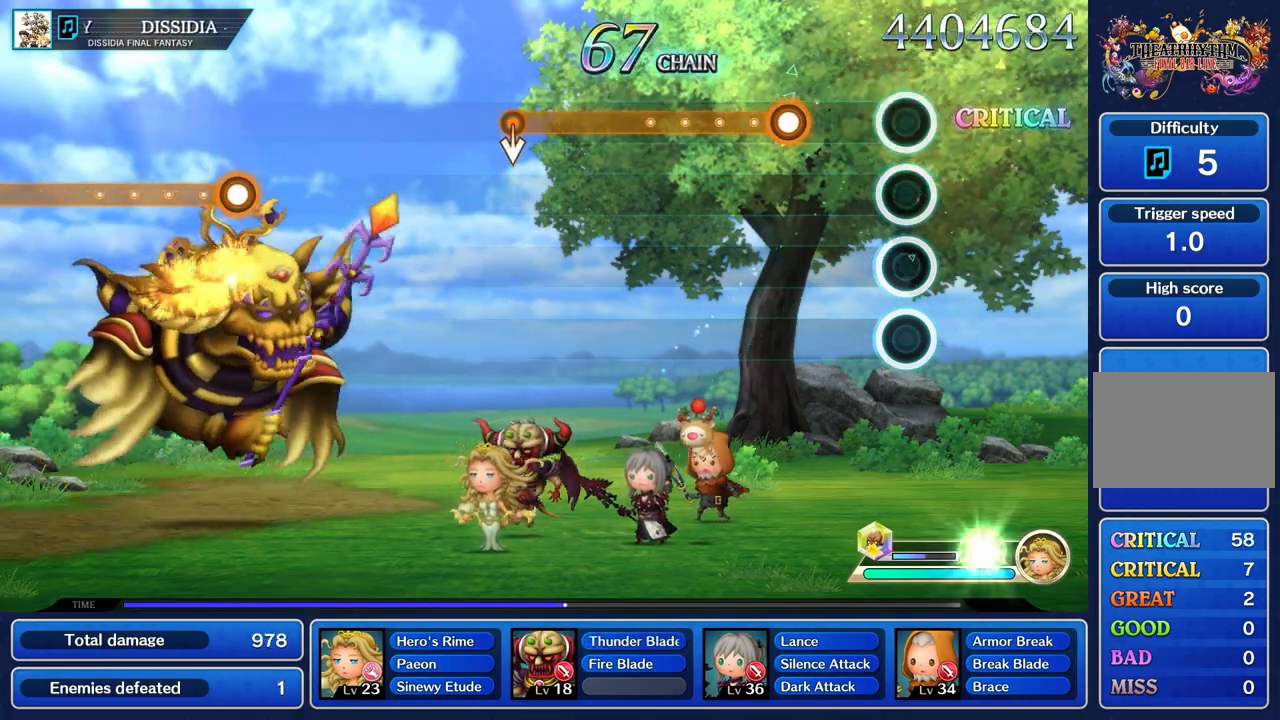
Gameplay with a controller (PlayStation layout); each line is a JSON object with the inputs held at the frame after it. "events" lists button and stick changes between this image and that frame as [ms after this image, input, new state], when the widget could be followed in between. Not read: CIRCLE L3 R2 R3 SQUARE.
{"buttons": ["R1"], "left_stick": "center", "right_stick": "center", "events": [[334, "R1", "down"]]}
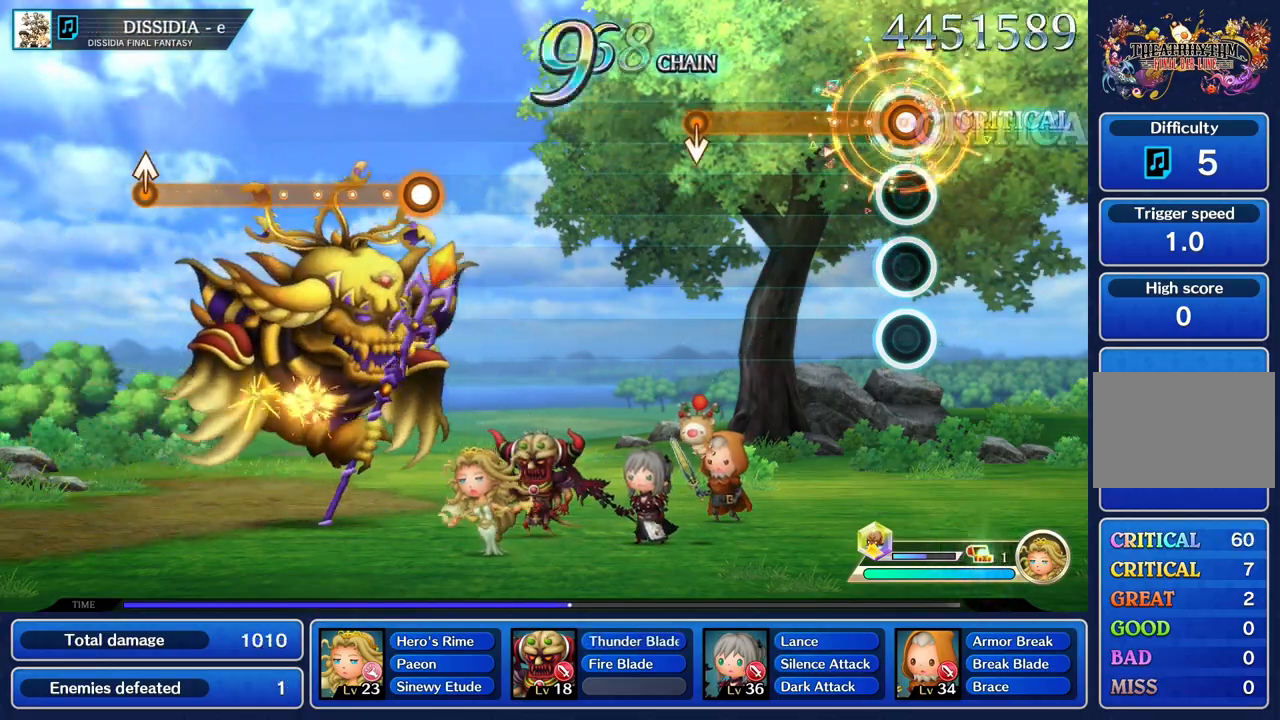
{"buttons": ["R1"], "left_stick": "center", "right_stick": "center", "events": []}
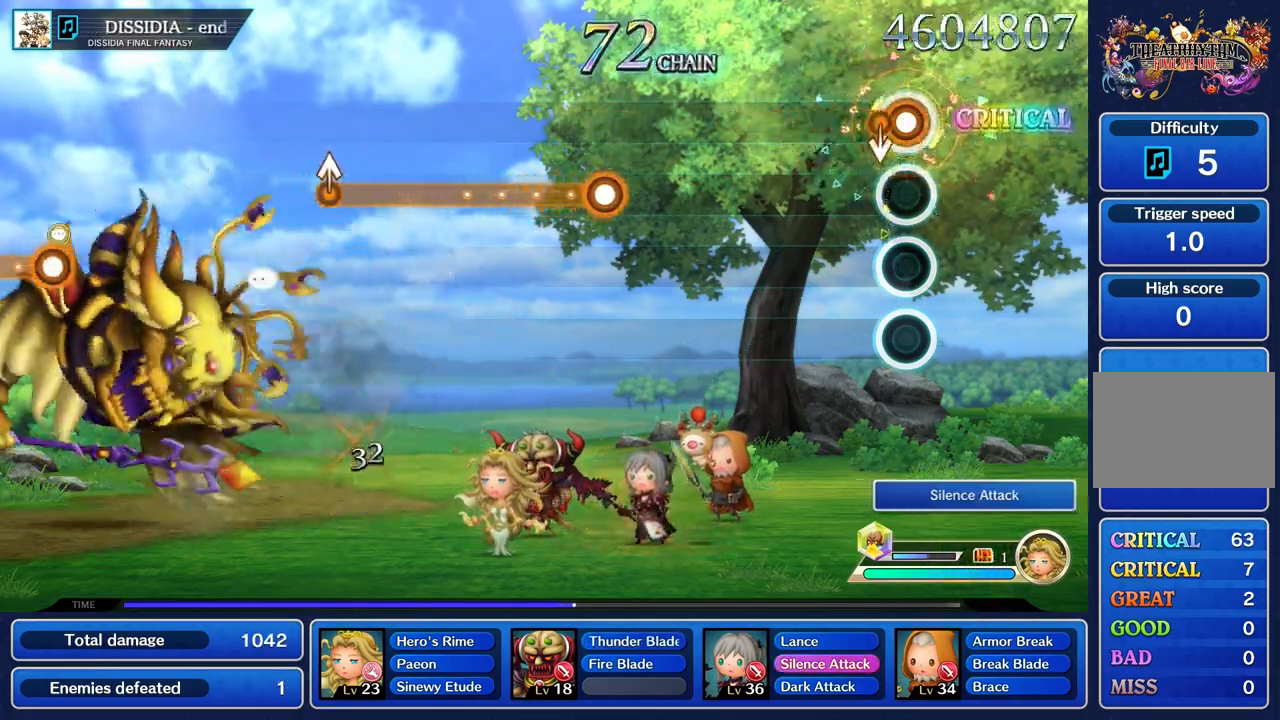
{"buttons": [], "left_stick": "center", "right_stick": "center", "events": [[217, "R1", "up"]]}
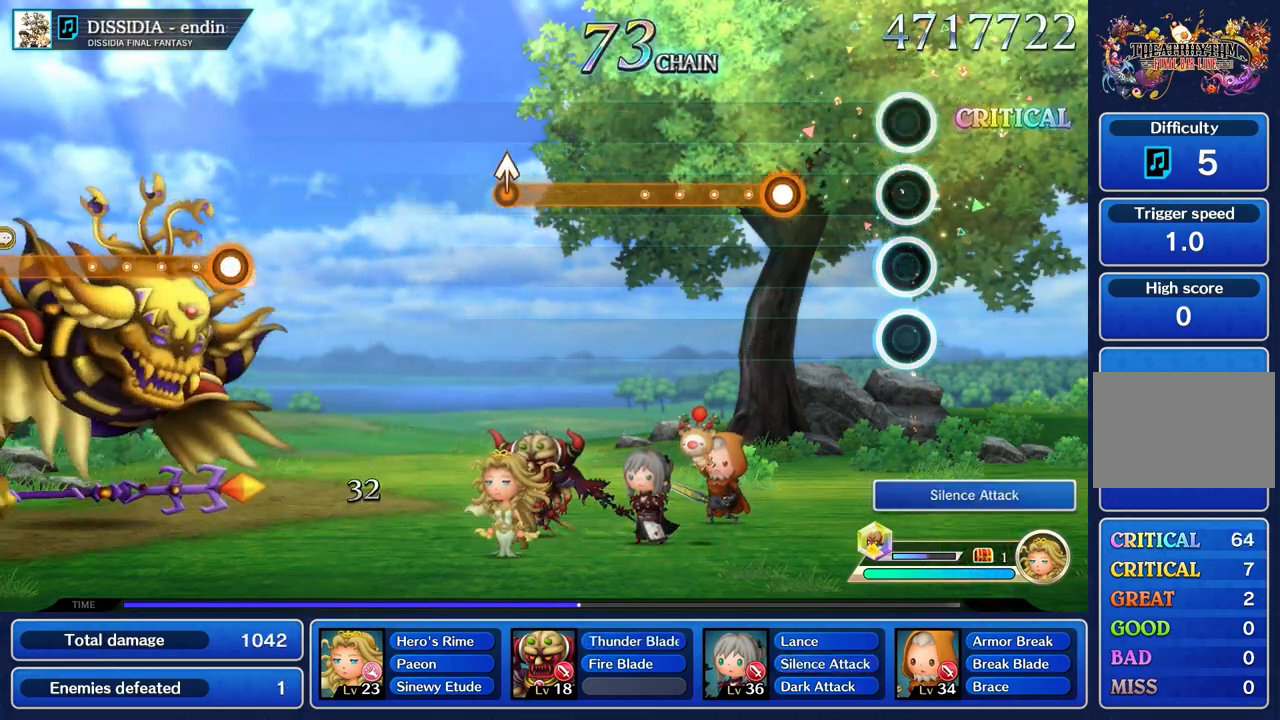
{"buttons": ["R1"], "left_stick": "center", "right_stick": "center", "events": [[367, "R1", "down"]]}
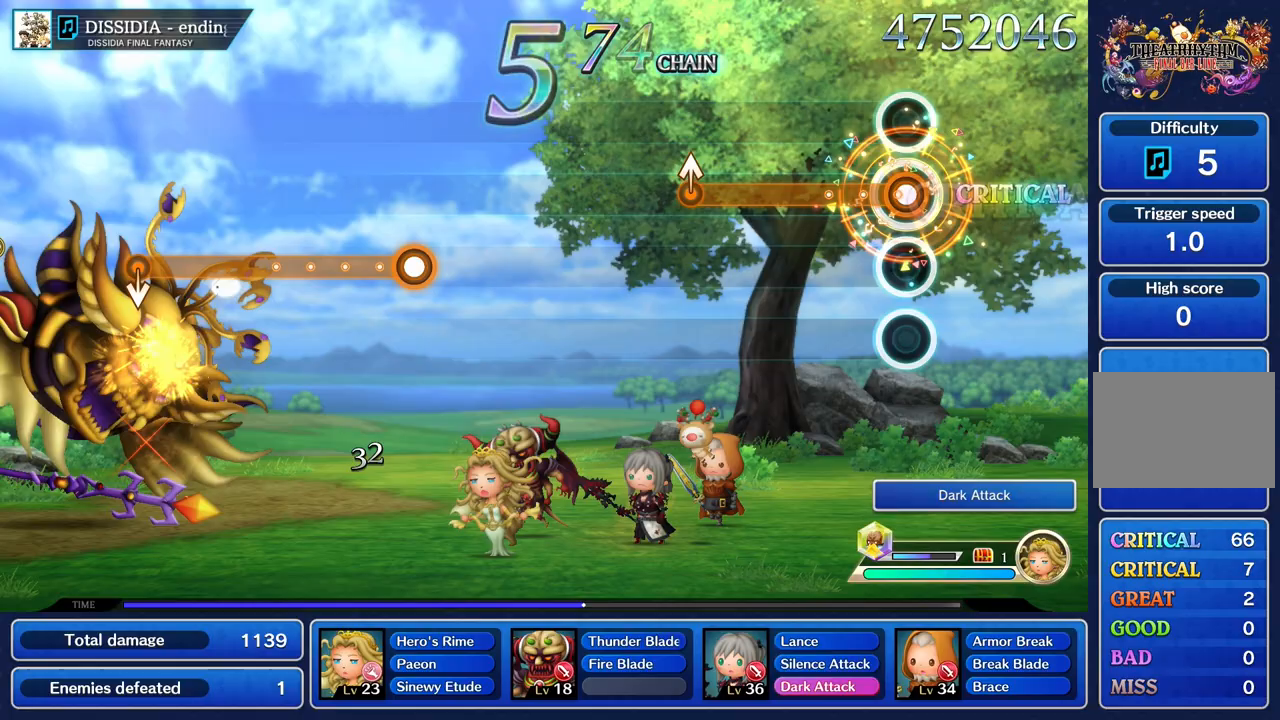
{"buttons": ["R1"], "left_stick": "center", "right_stick": "center", "events": []}
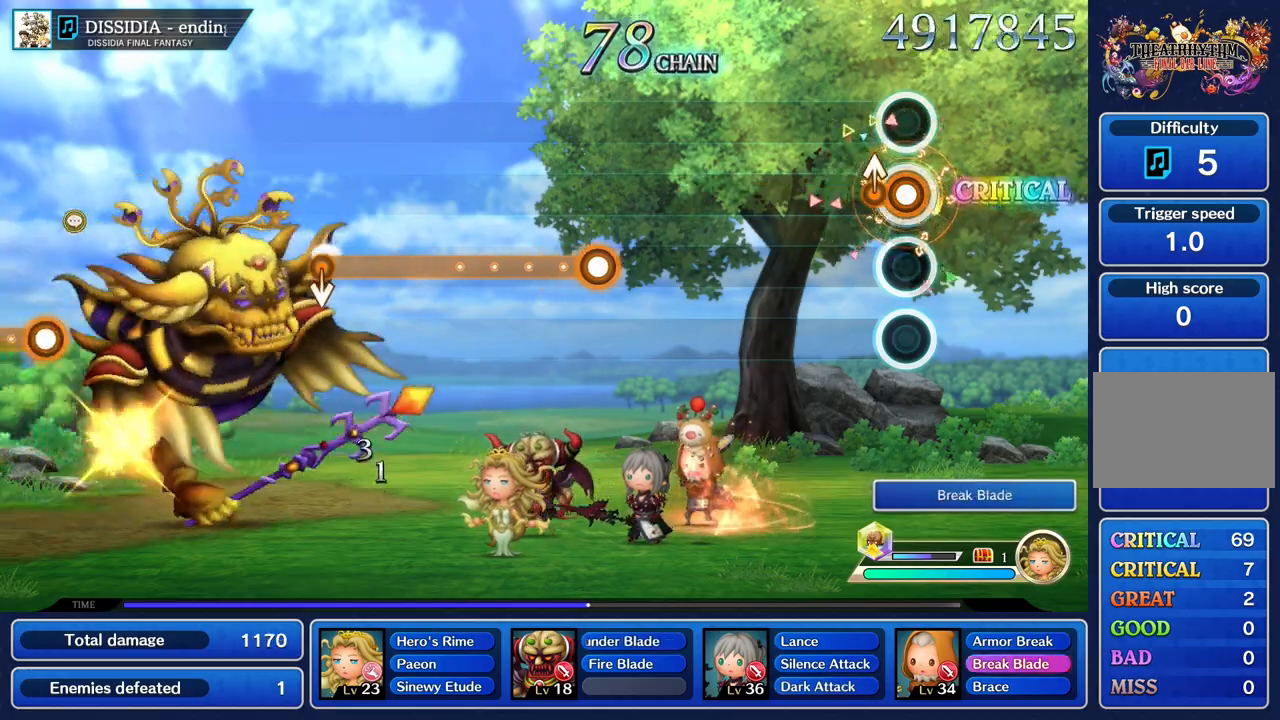
{"buttons": [], "left_stick": "center", "right_stick": "center", "events": [[100, "left_stick", "up"], [217, "left_stick", "center"], [251, "R1", "up"]]}
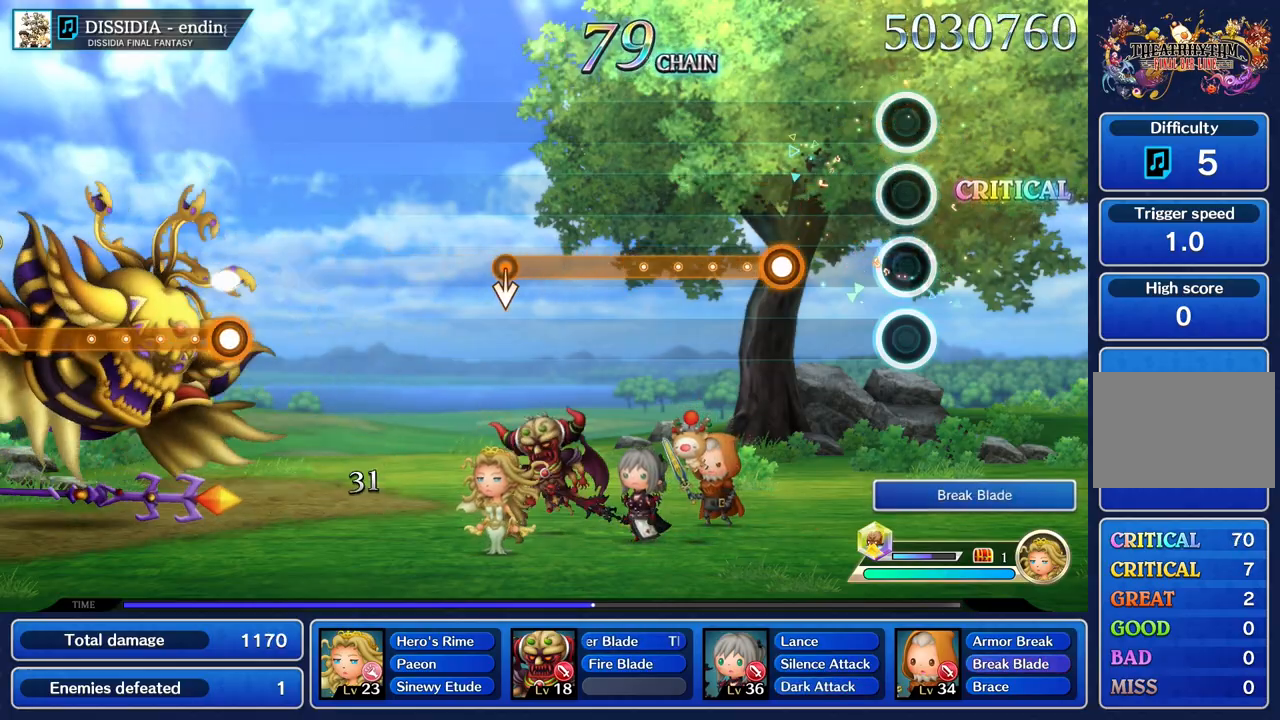
{"buttons": ["R1"], "left_stick": "center", "right_stick": "center", "events": [[350, "R1", "down"]]}
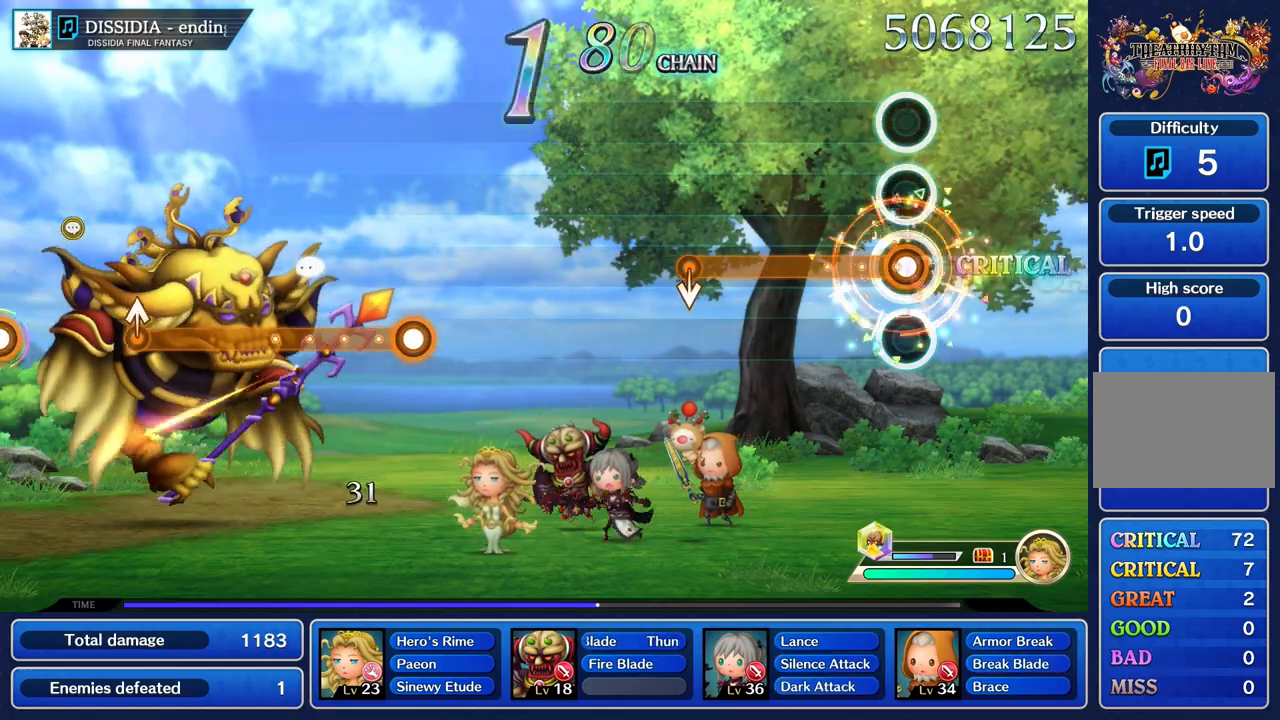
{"buttons": ["R1"], "left_stick": "center", "right_stick": "center", "events": []}
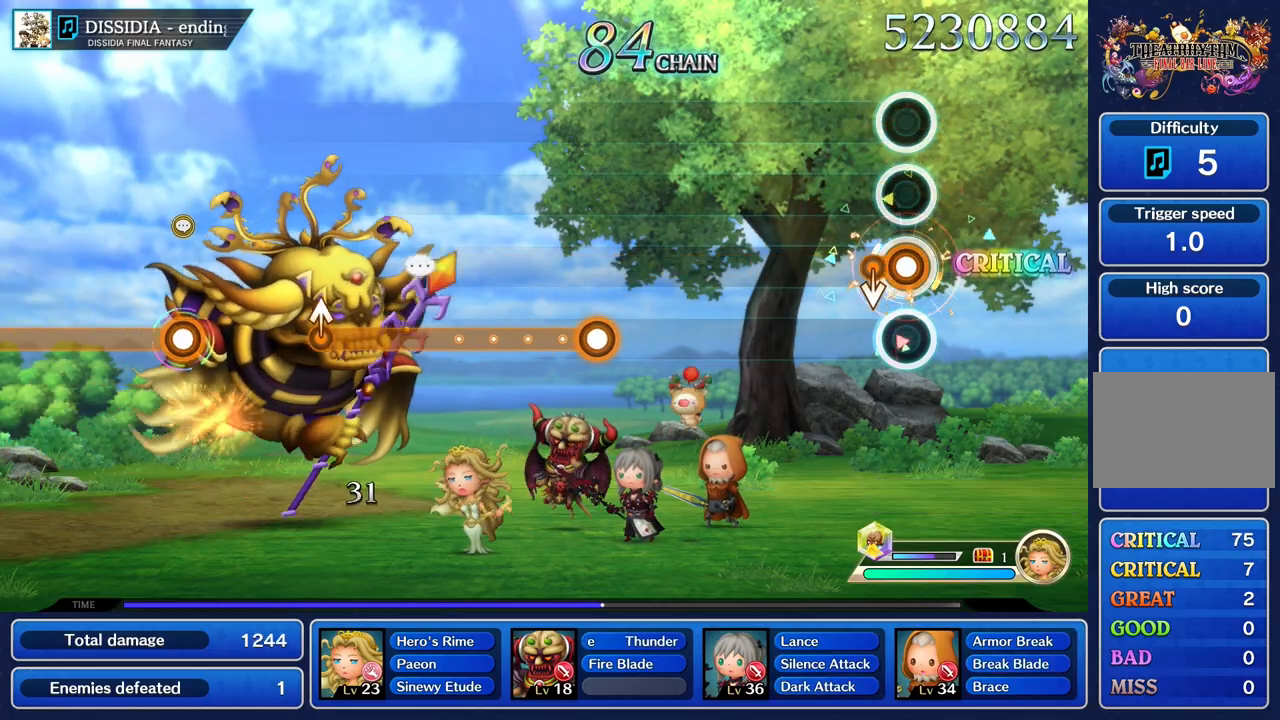
{"buttons": [], "left_stick": "center", "right_stick": "center"}
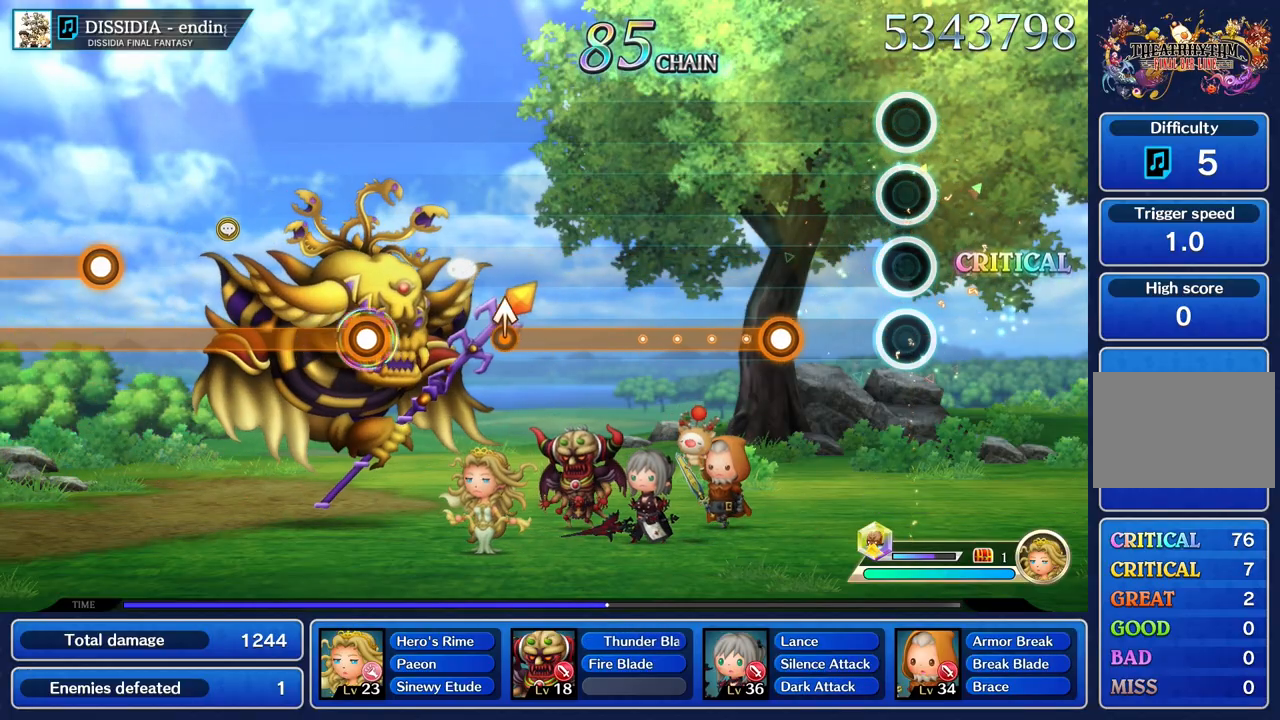
{"buttons": ["R1"], "left_stick": "center", "right_stick": "center", "events": [[384, "R1", "down"]]}
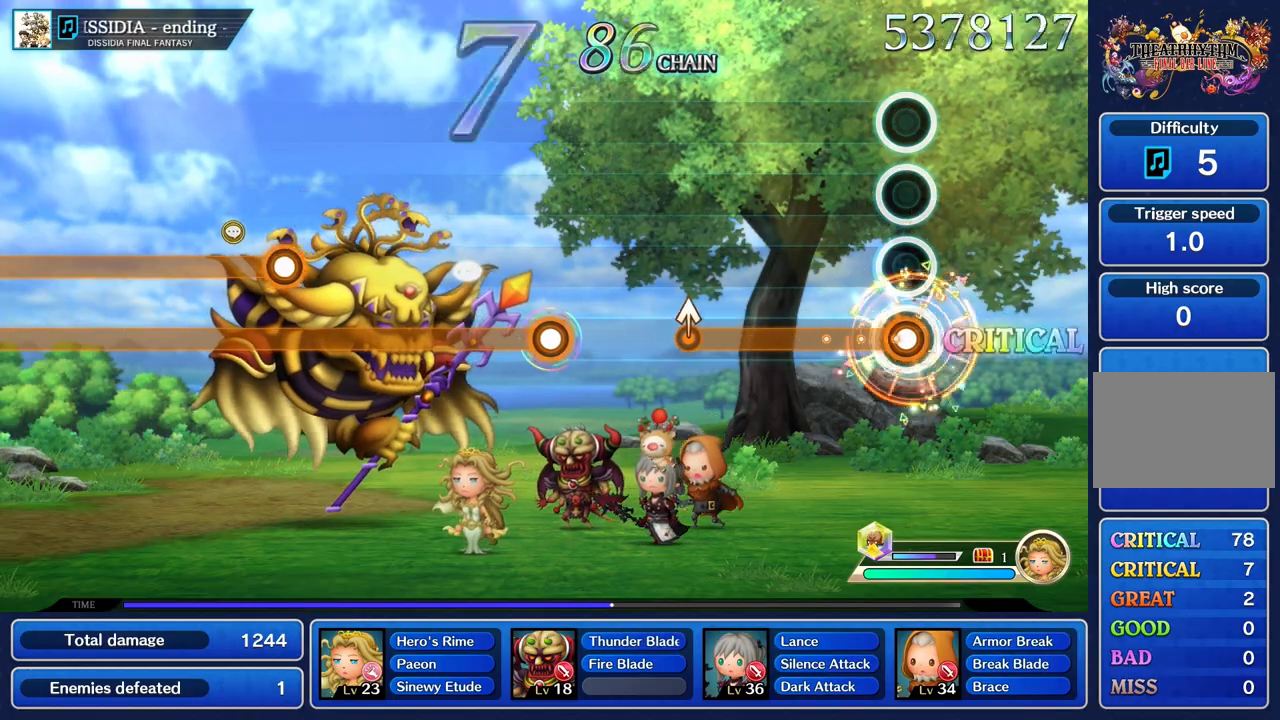
{"buttons": ["R1"], "left_stick": "center", "right_stick": "center", "events": []}
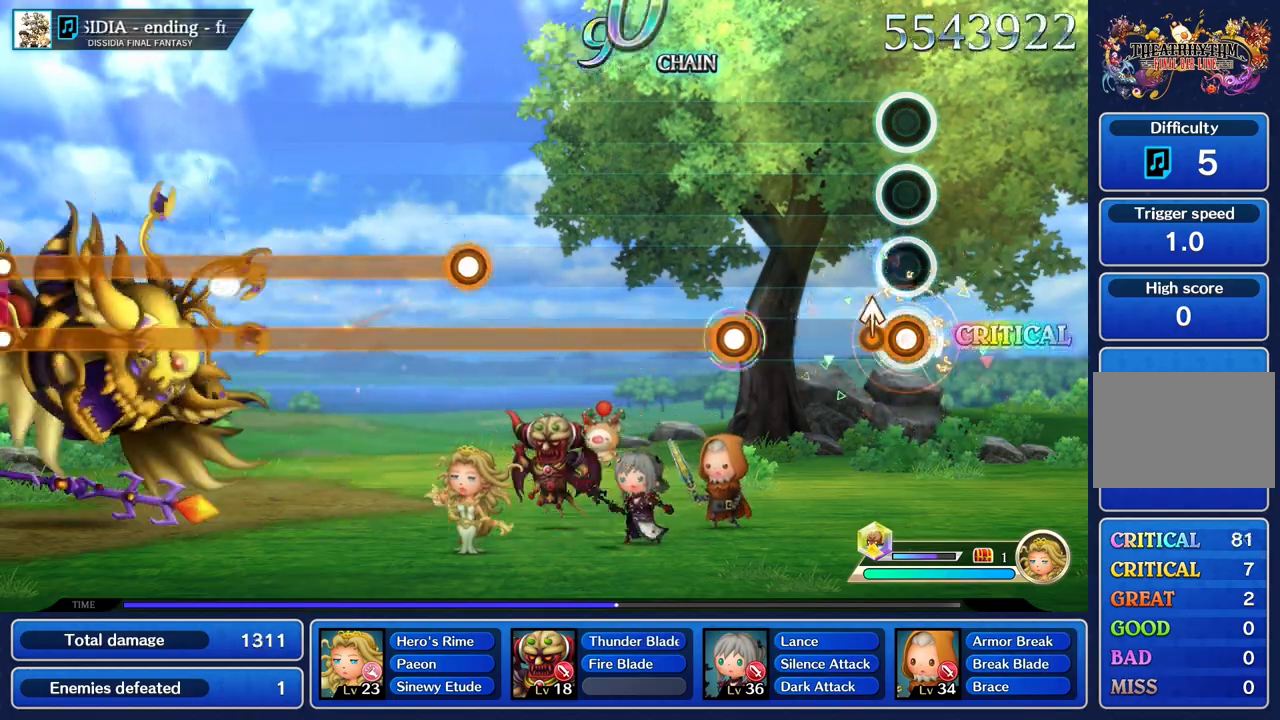
{"buttons": ["R1"], "left_stick": "center", "right_stick": "center", "events": [[100, "left_stick", "up"], [184, "R1", "up"], [200, "left_stick", "center"], [484, "R1", "down"]]}
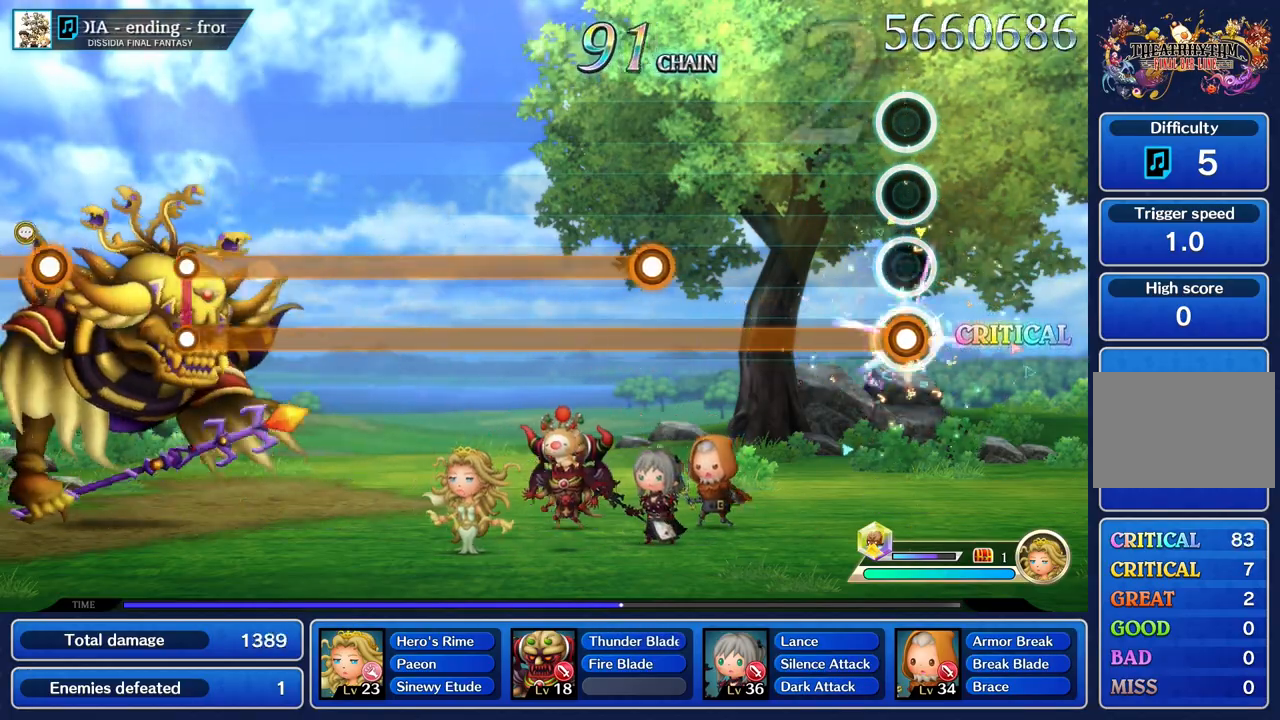
{"buttons": ["R1"], "left_stick": "center", "right_stick": "center", "events": []}
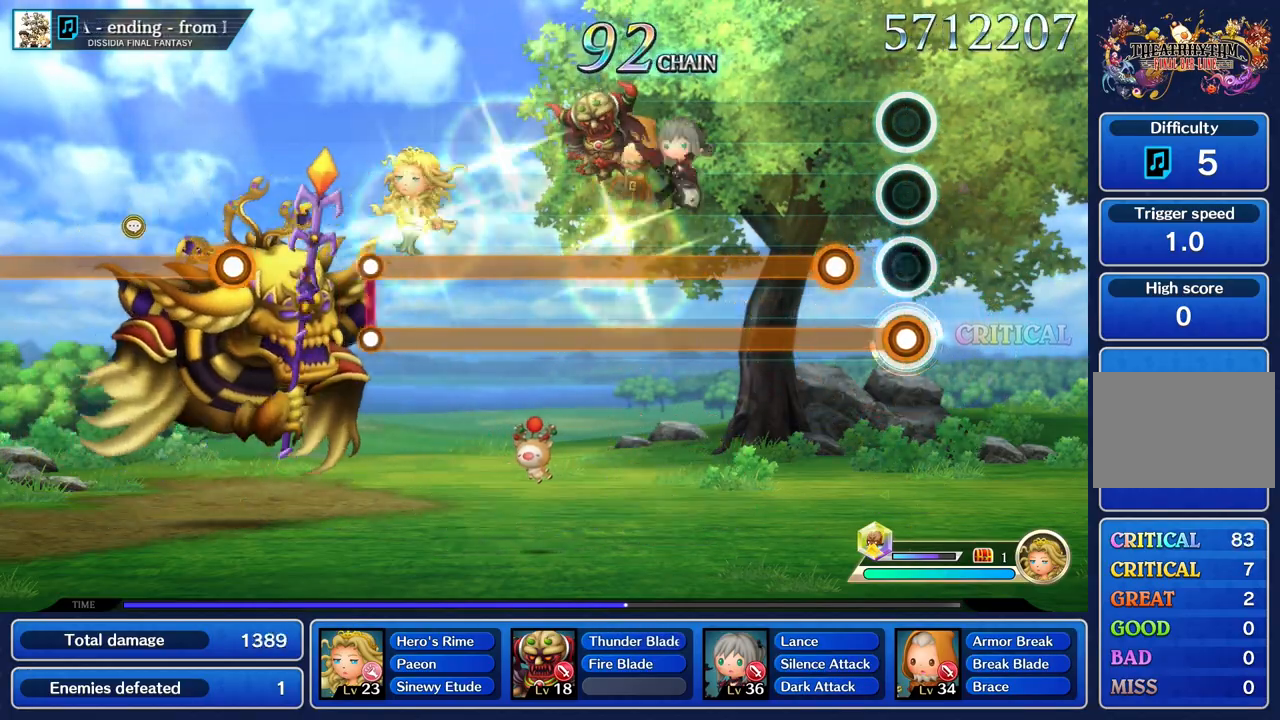
{"buttons": ["L1", "R1"], "left_stick": "center", "right_stick": "center", "events": [[234, "L1", "down"]]}
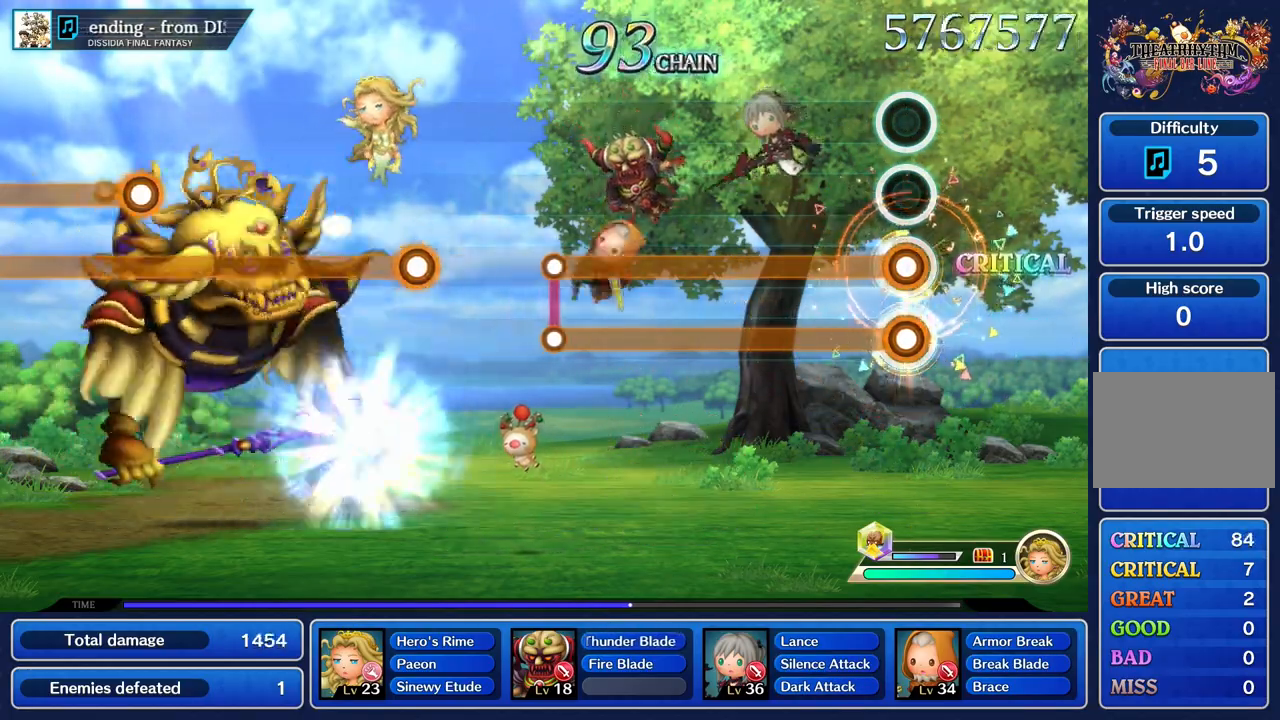
{"buttons": ["L1", "R1"], "left_stick": "center", "right_stick": "center", "events": []}
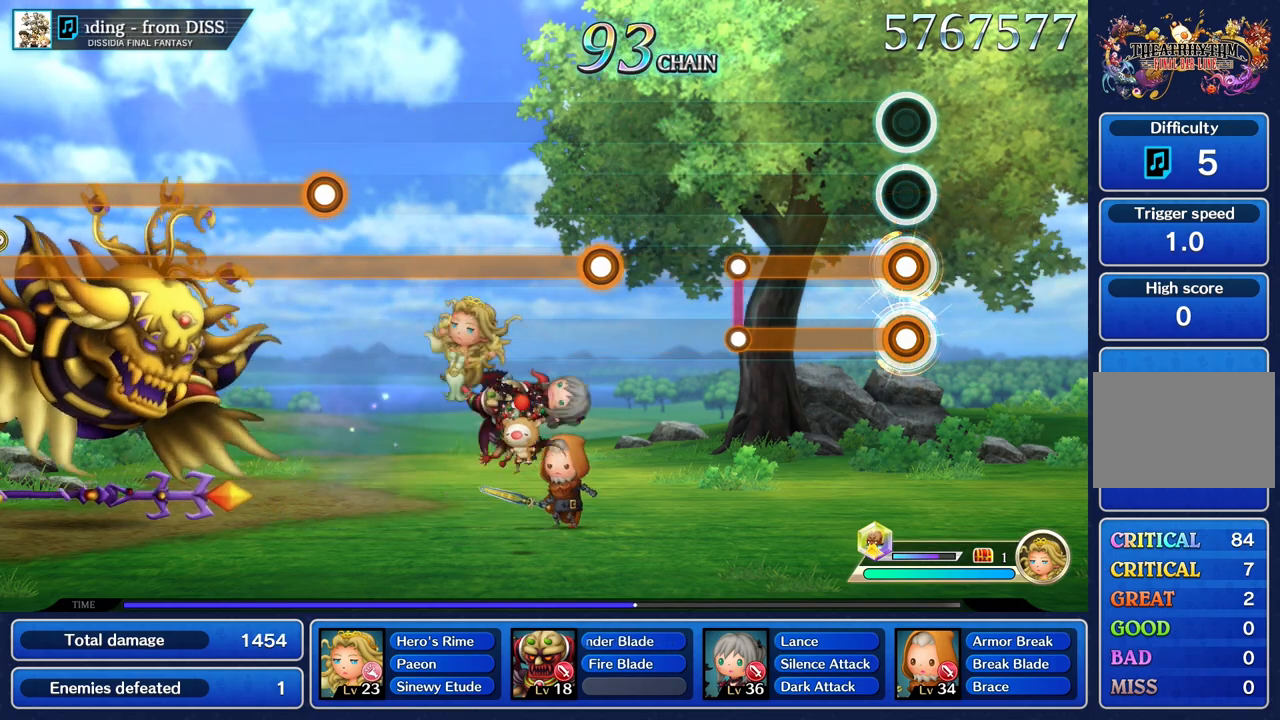
{"buttons": ["L1", "R1"], "left_stick": "center", "right_stick": "center", "events": []}
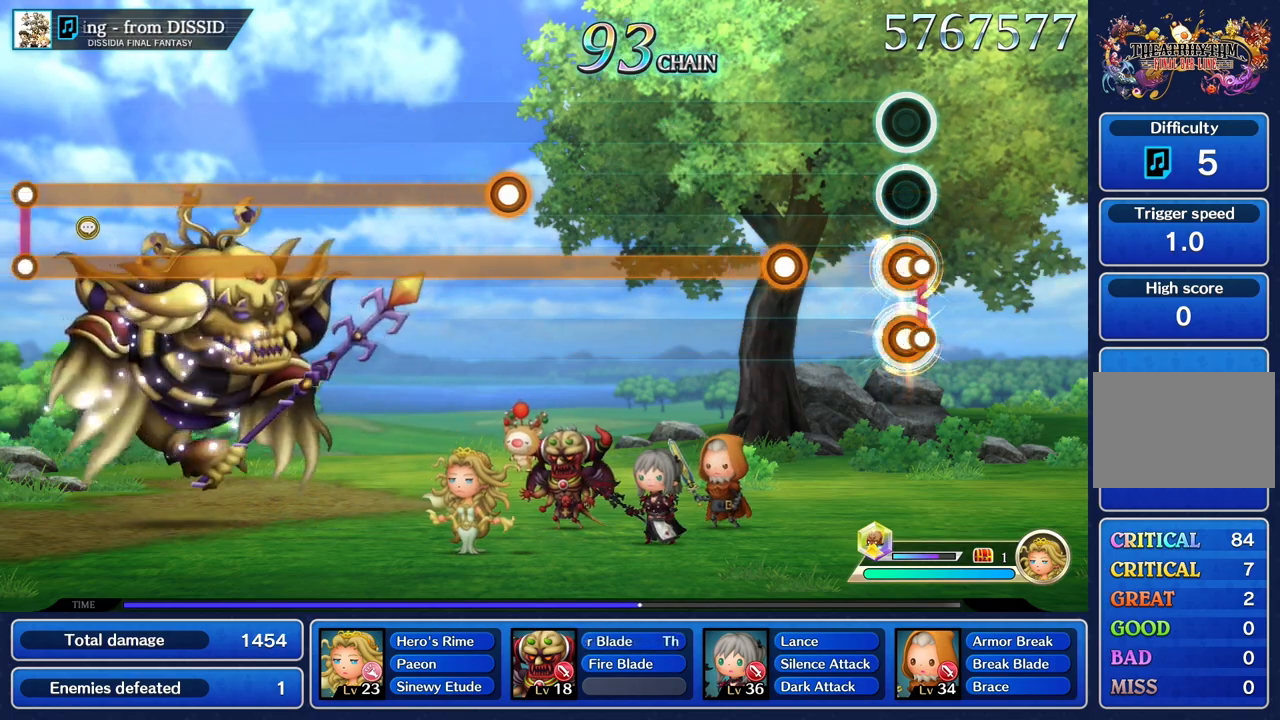
{"buttons": ["R1"], "left_stick": "center", "right_stick": "center", "events": [[33, "R1", "up"], [50, "L1", "up"], [350, "R1", "down"]]}
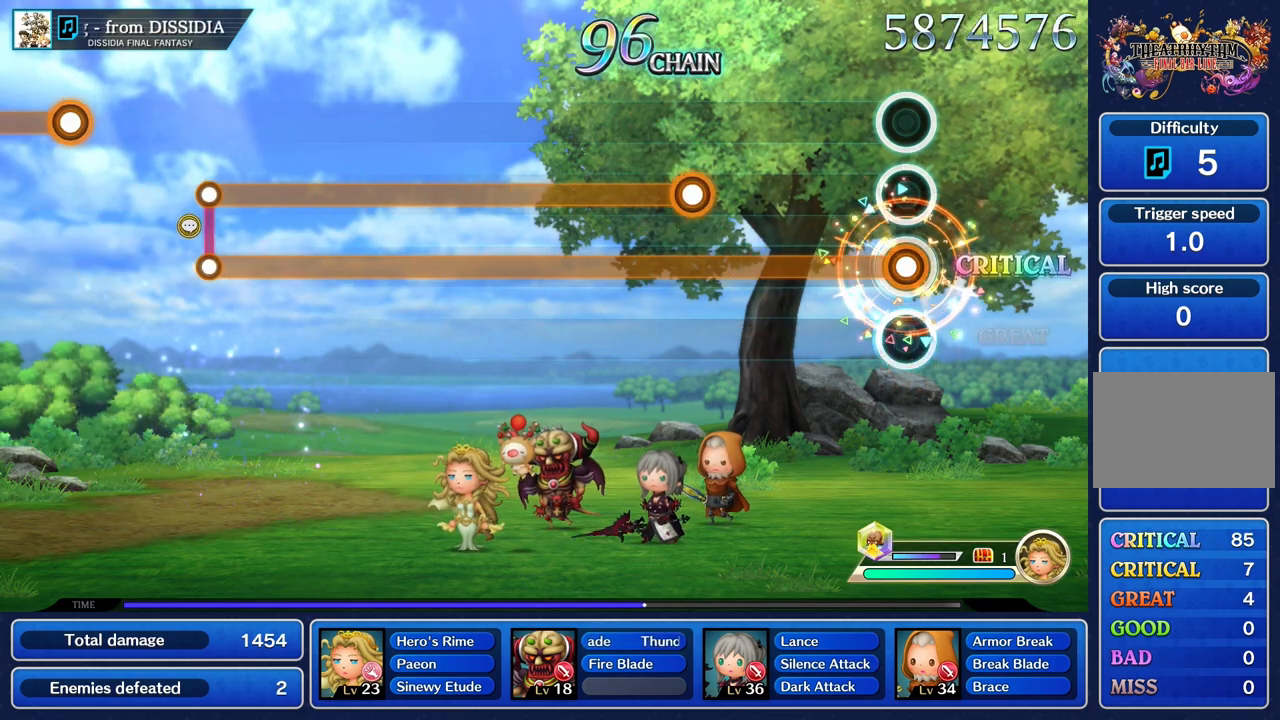
{"buttons": ["R1"], "left_stick": "center", "right_stick": "center", "events": []}
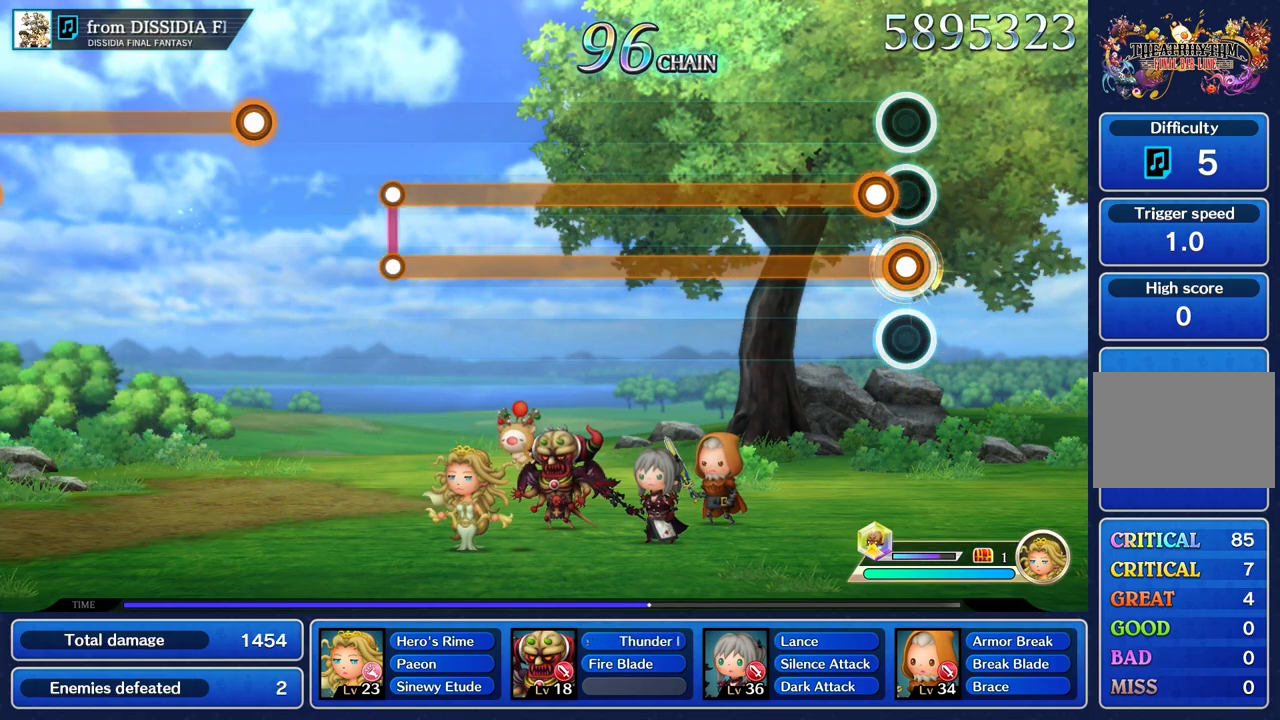
{"buttons": ["L1", "R1"], "left_stick": "center", "right_stick": "center", "events": [[100, "L1", "down"]]}
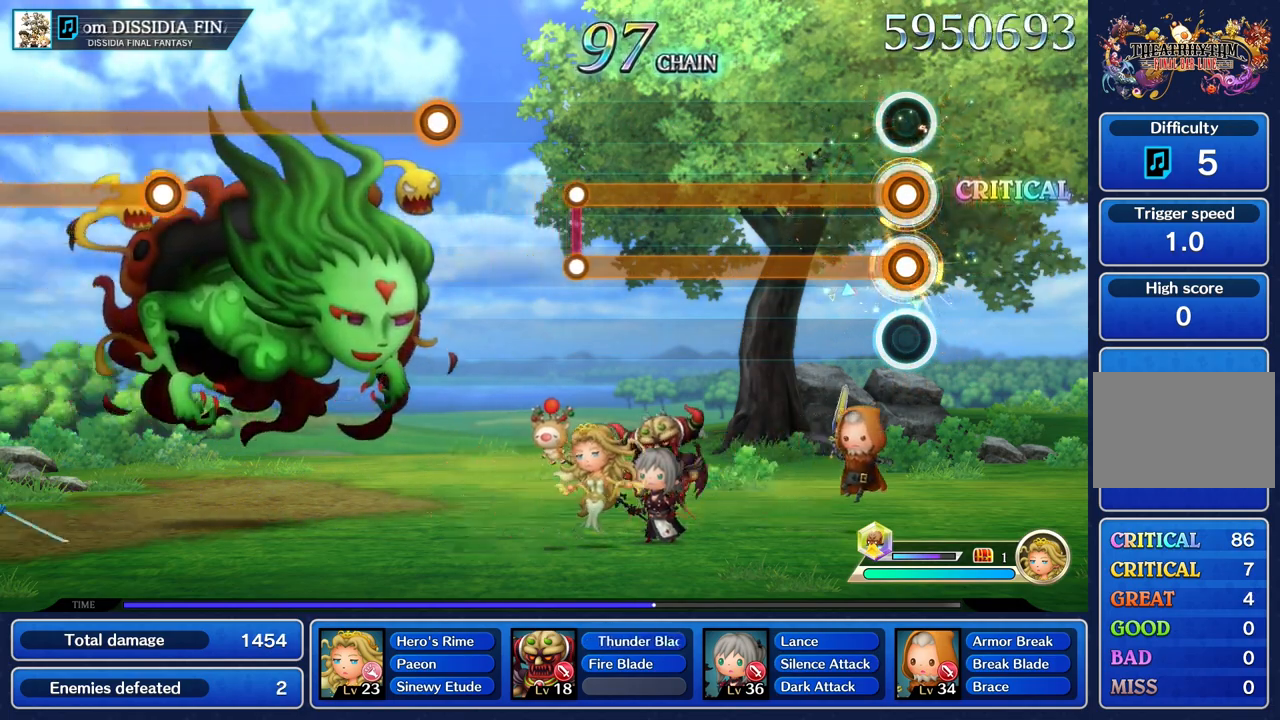
{"buttons": ["L1", "R1"], "left_stick": "center", "right_stick": "center", "events": []}
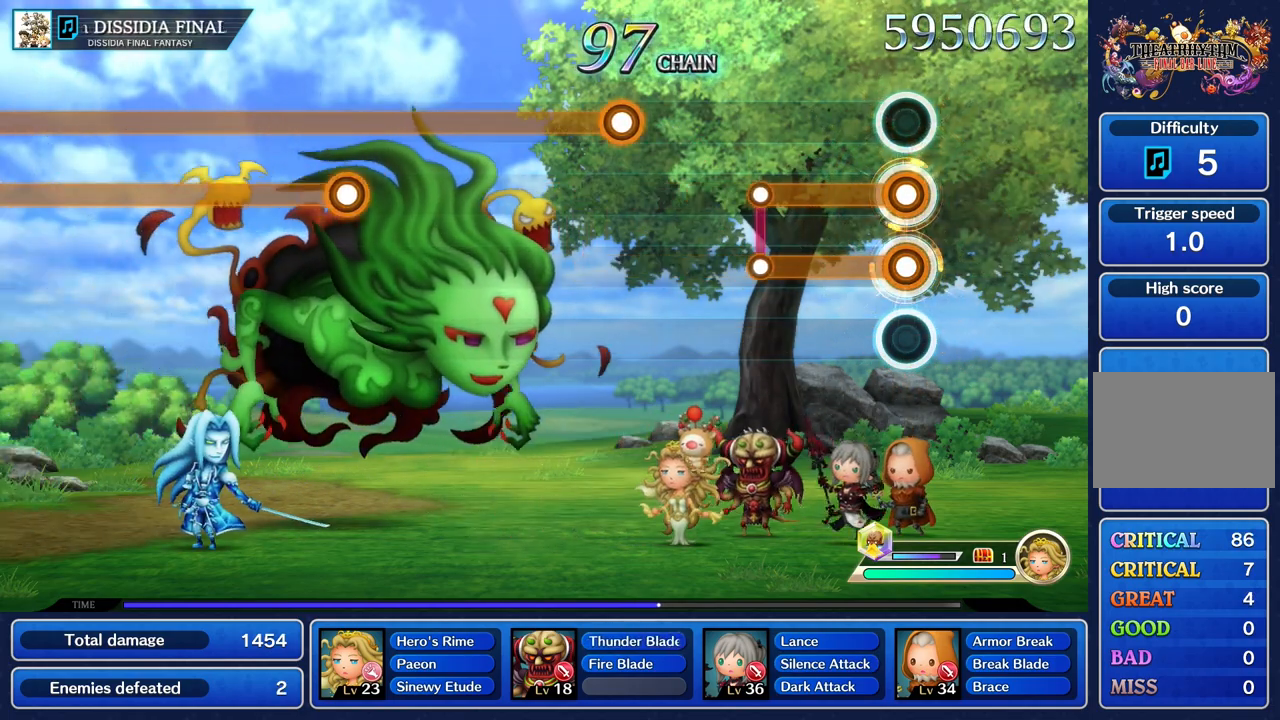
{"buttons": [], "left_stick": "center", "right_stick": "center", "events": [[434, "R1", "up"], [450, "L1", "up"]]}
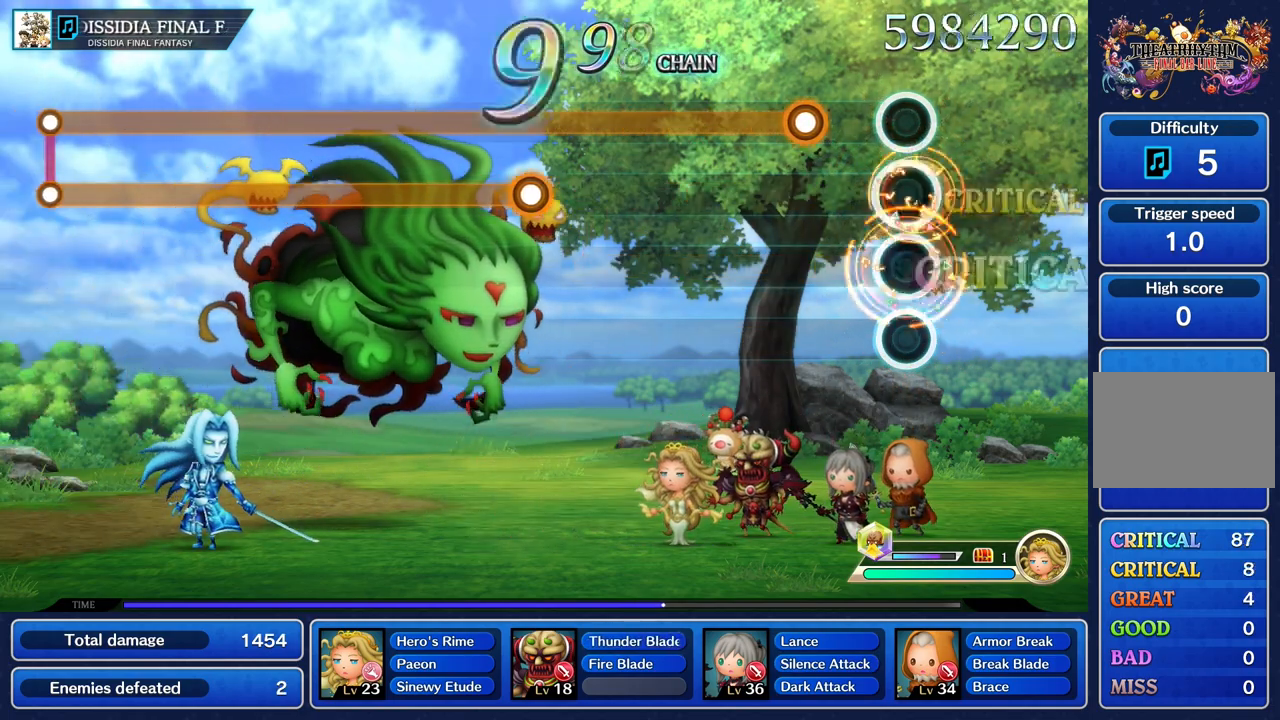
{"buttons": ["R1"], "left_stick": "center", "right_stick": "center", "events": [[334, "R1", "down"]]}
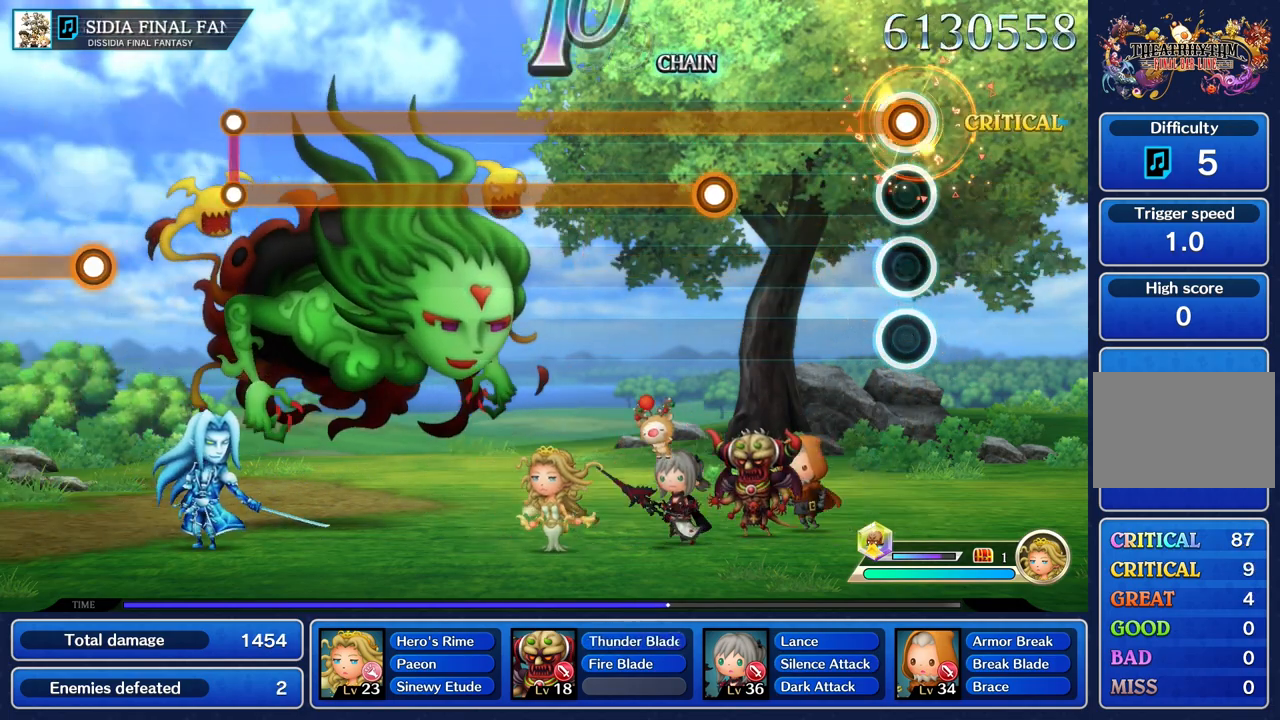
{"buttons": ["R1"], "left_stick": "center", "right_stick": "center", "events": []}
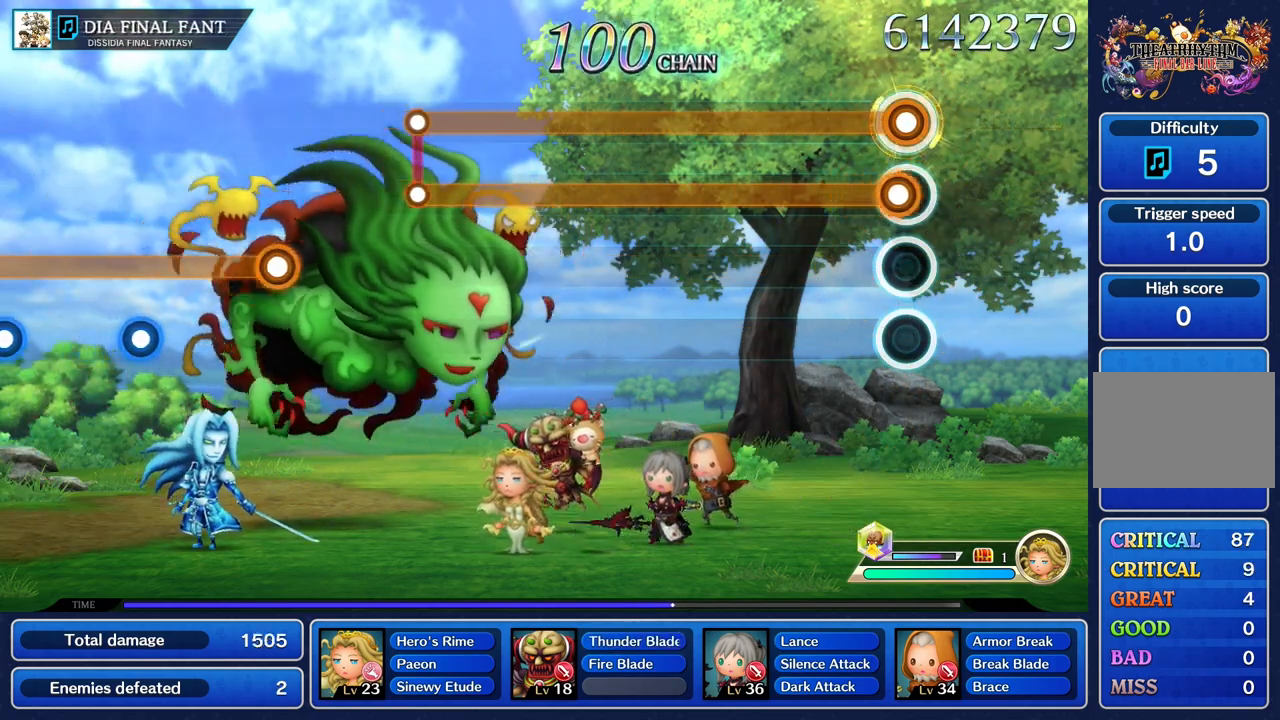
{"buttons": ["L1", "R1"], "left_stick": "center", "right_stick": "center", "events": [[34, "L1", "down"]]}
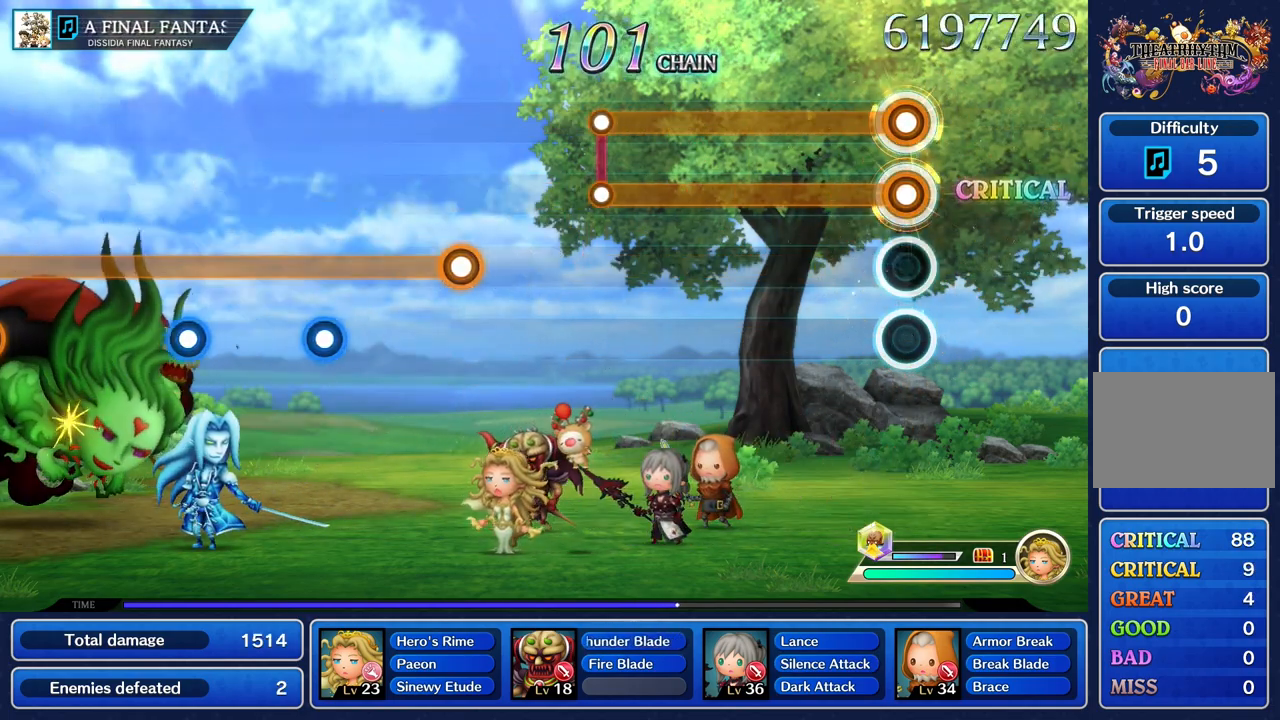
{"buttons": ["L1", "R1"], "left_stick": "center", "right_stick": "center", "events": []}